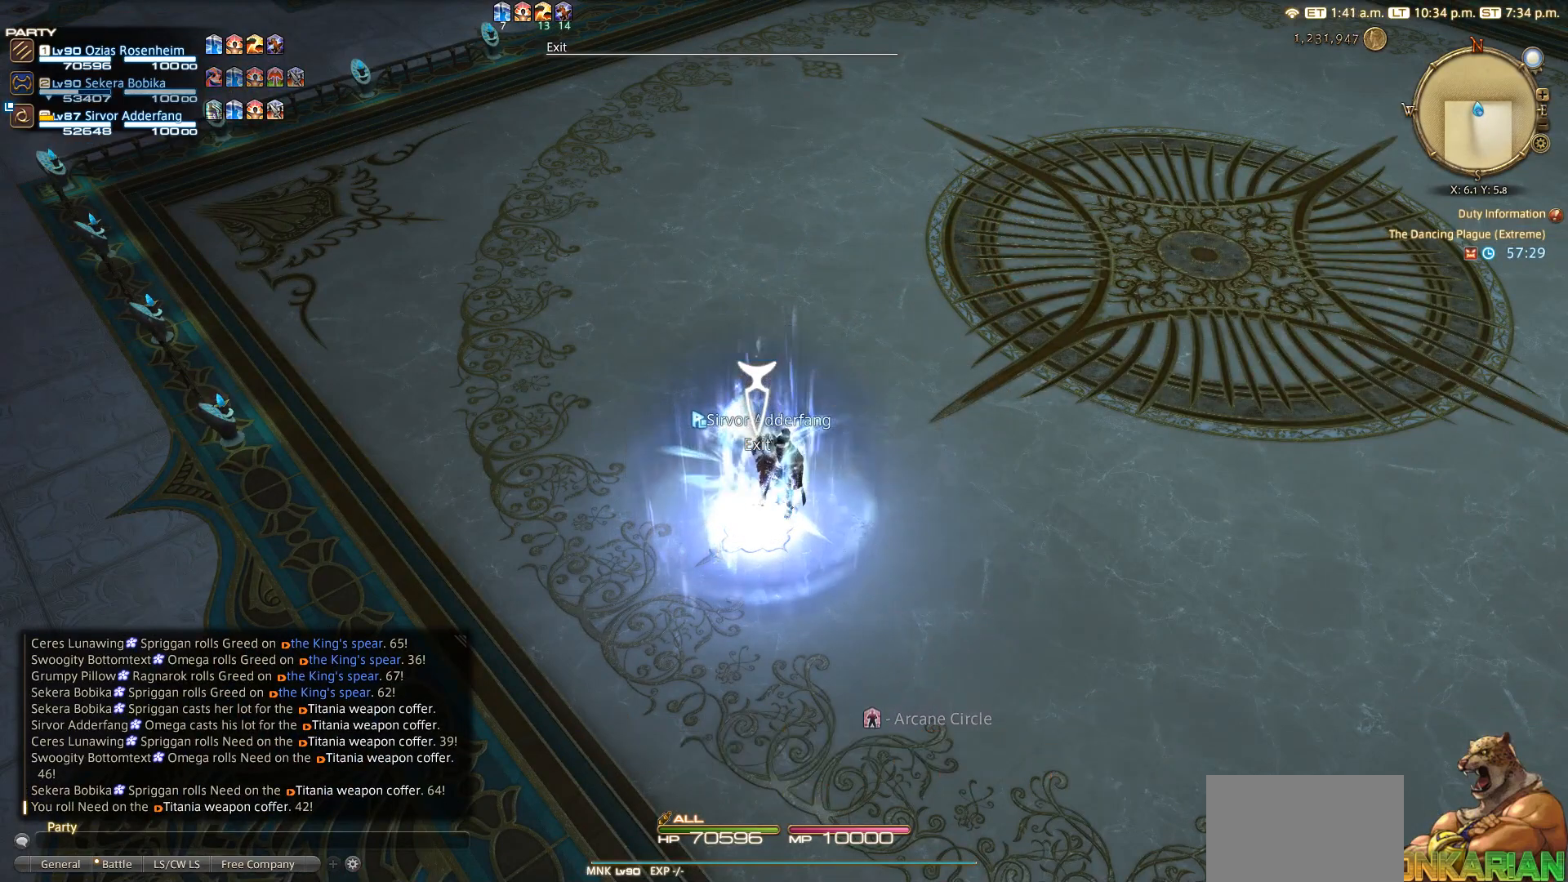
Gameplay with a controller (PlayStation layout); each line is a JSON object with the inputs held at the frame after it. "events" lists button and stick changes between this image and that frame as [ms after this image, input, new state], when the widget could be followed in between. Not read: R3.
{"buttons": ["CROSS"], "left_stick": "center", "right_stick": "center", "events": [[33, "CROSS", "down"], [100, "CROSS", "up"], [133, "CROSS", "down"]]}
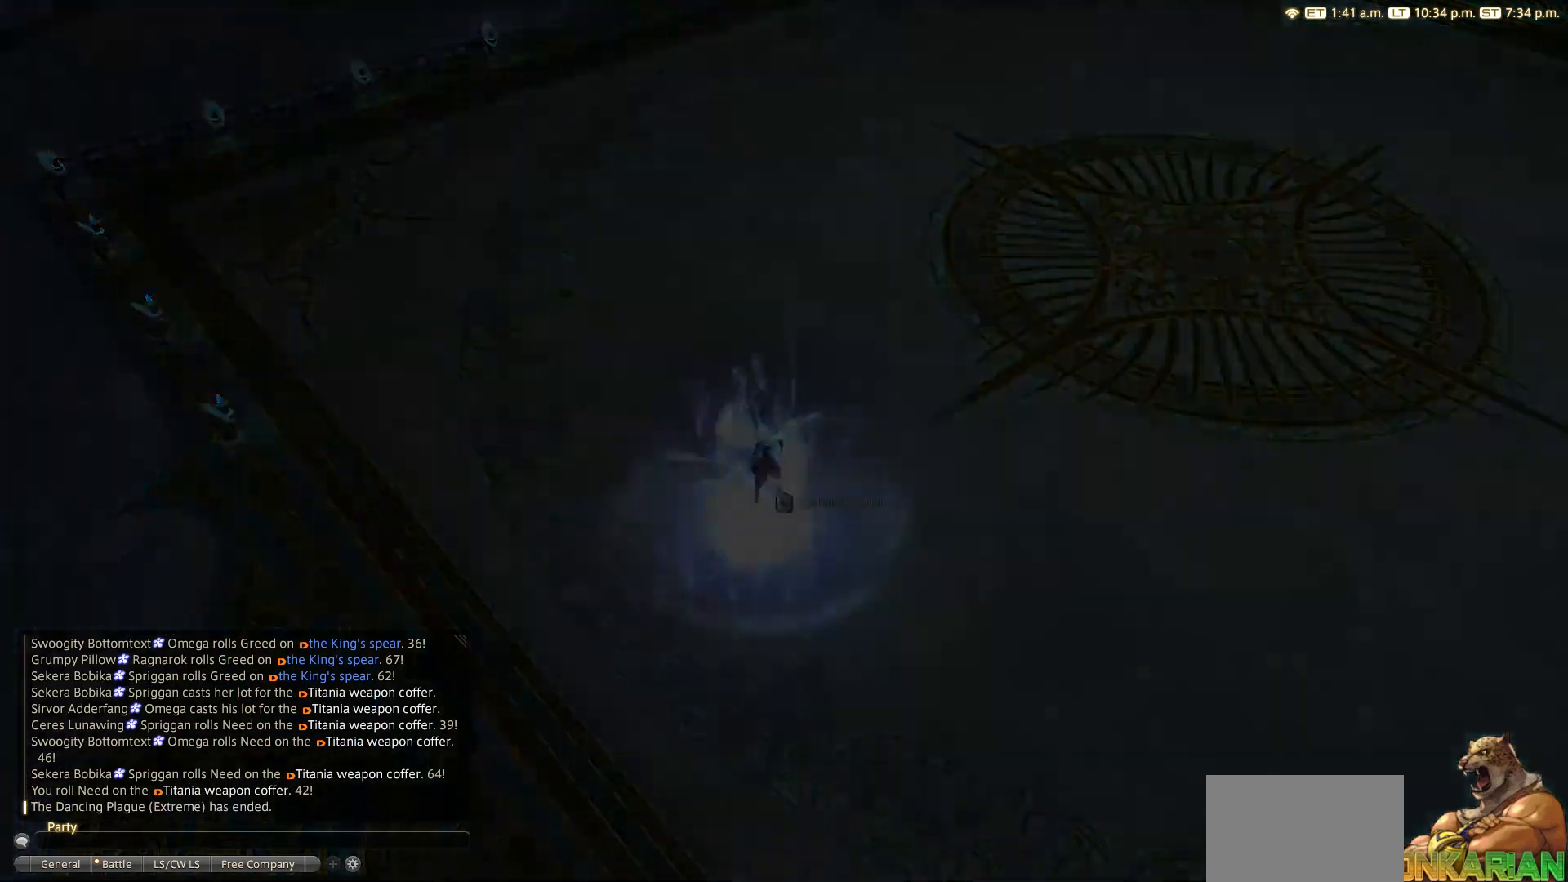
{"buttons": [], "left_stick": "center", "right_stick": "center", "events": [[150, "CROSS", "up"]]}
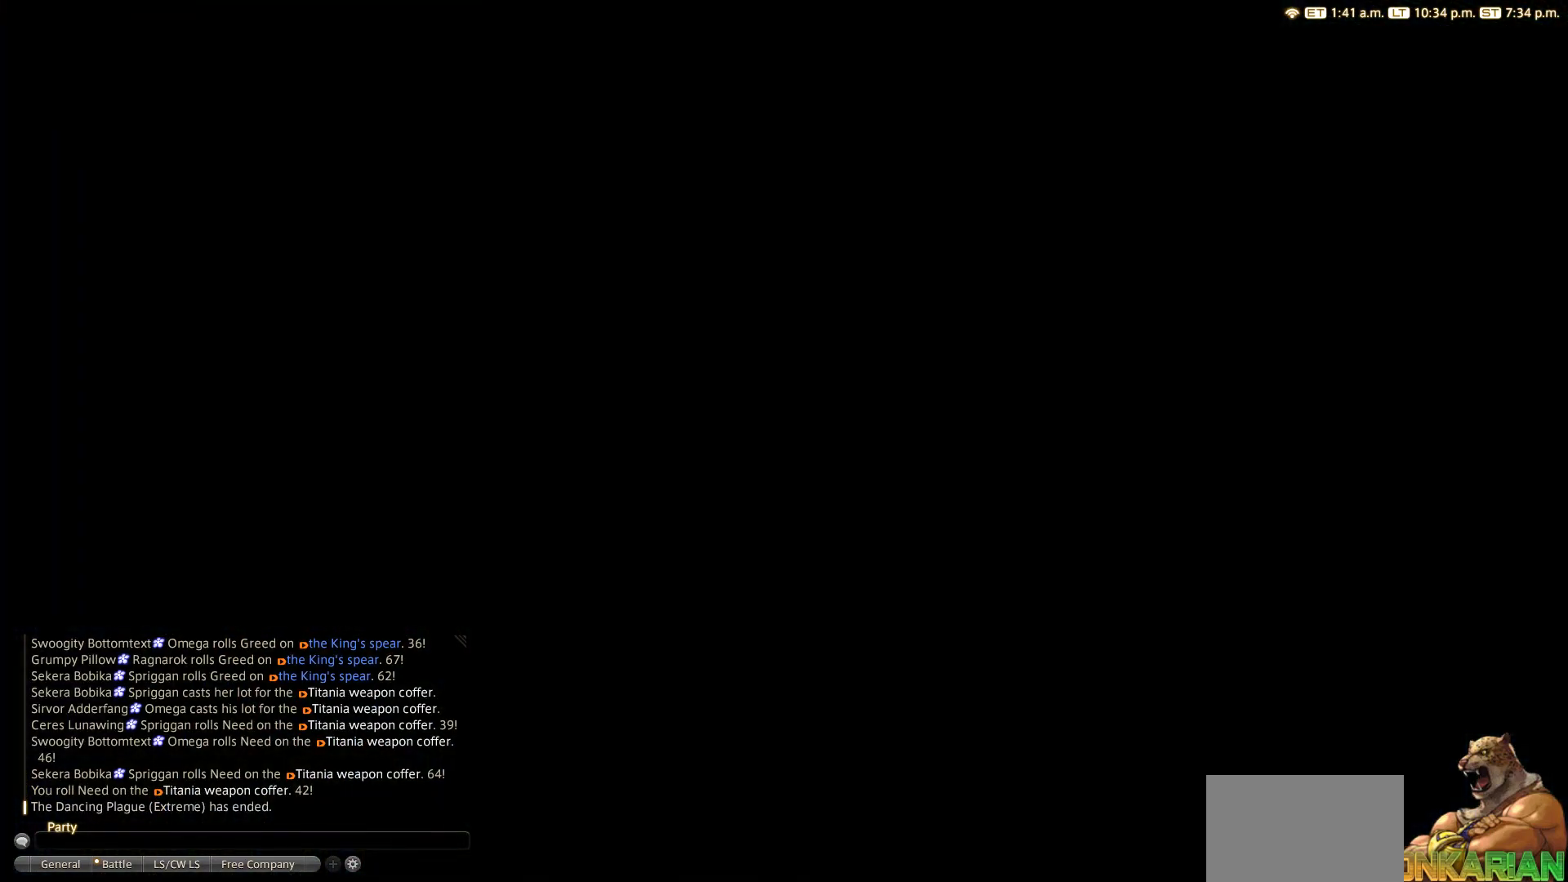
{"buttons": [], "left_stick": "center", "right_stick": "center", "events": []}
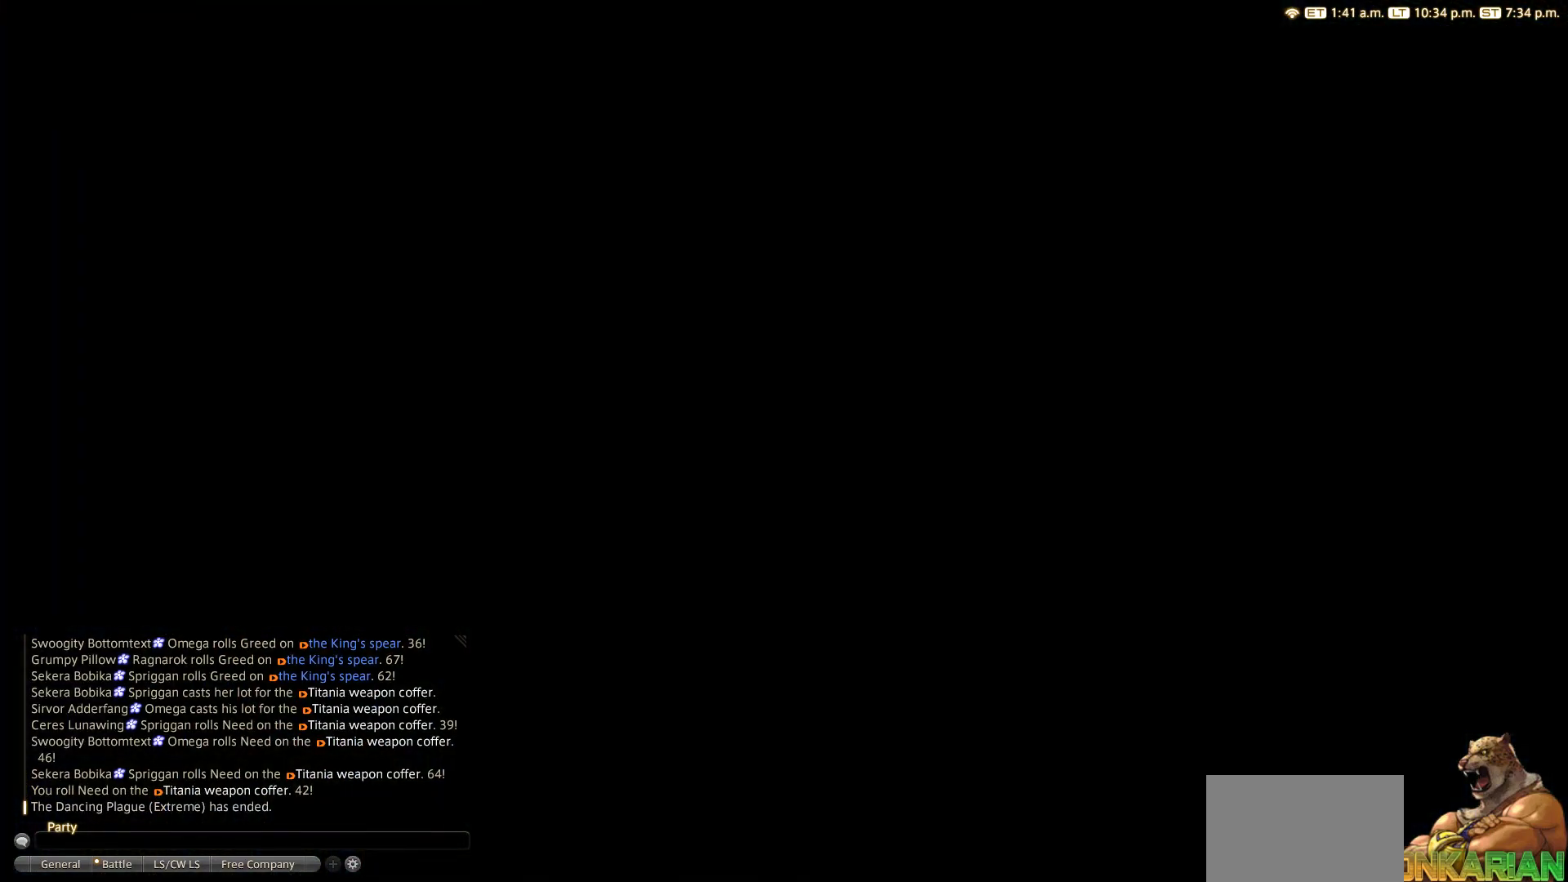
{"buttons": [], "left_stick": "center", "right_stick": "center", "events": []}
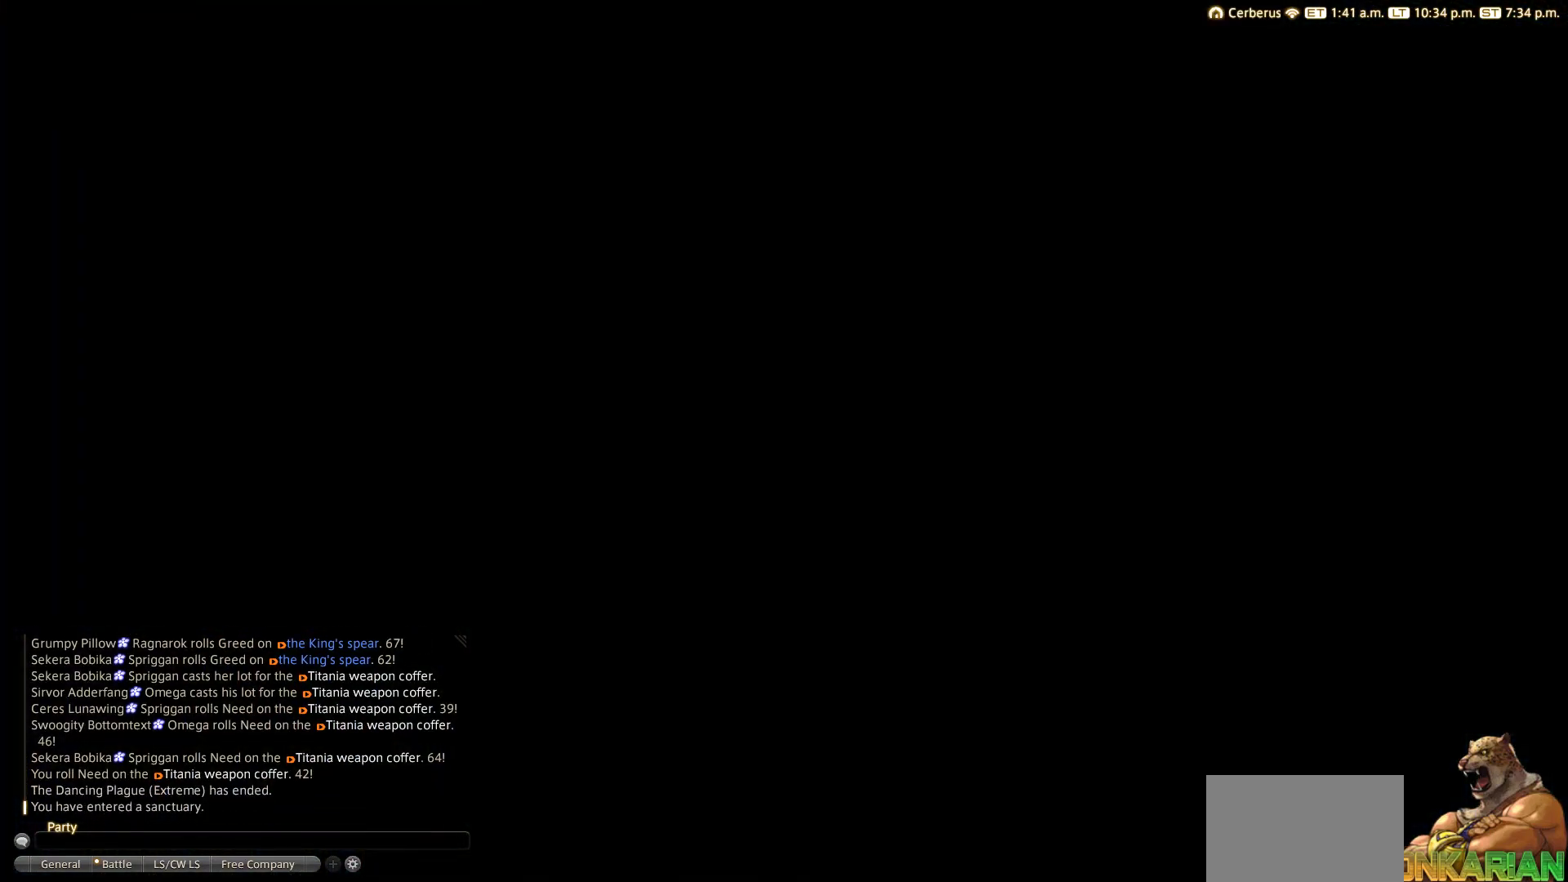
{"buttons": [], "left_stick": "center", "right_stick": "center", "events": []}
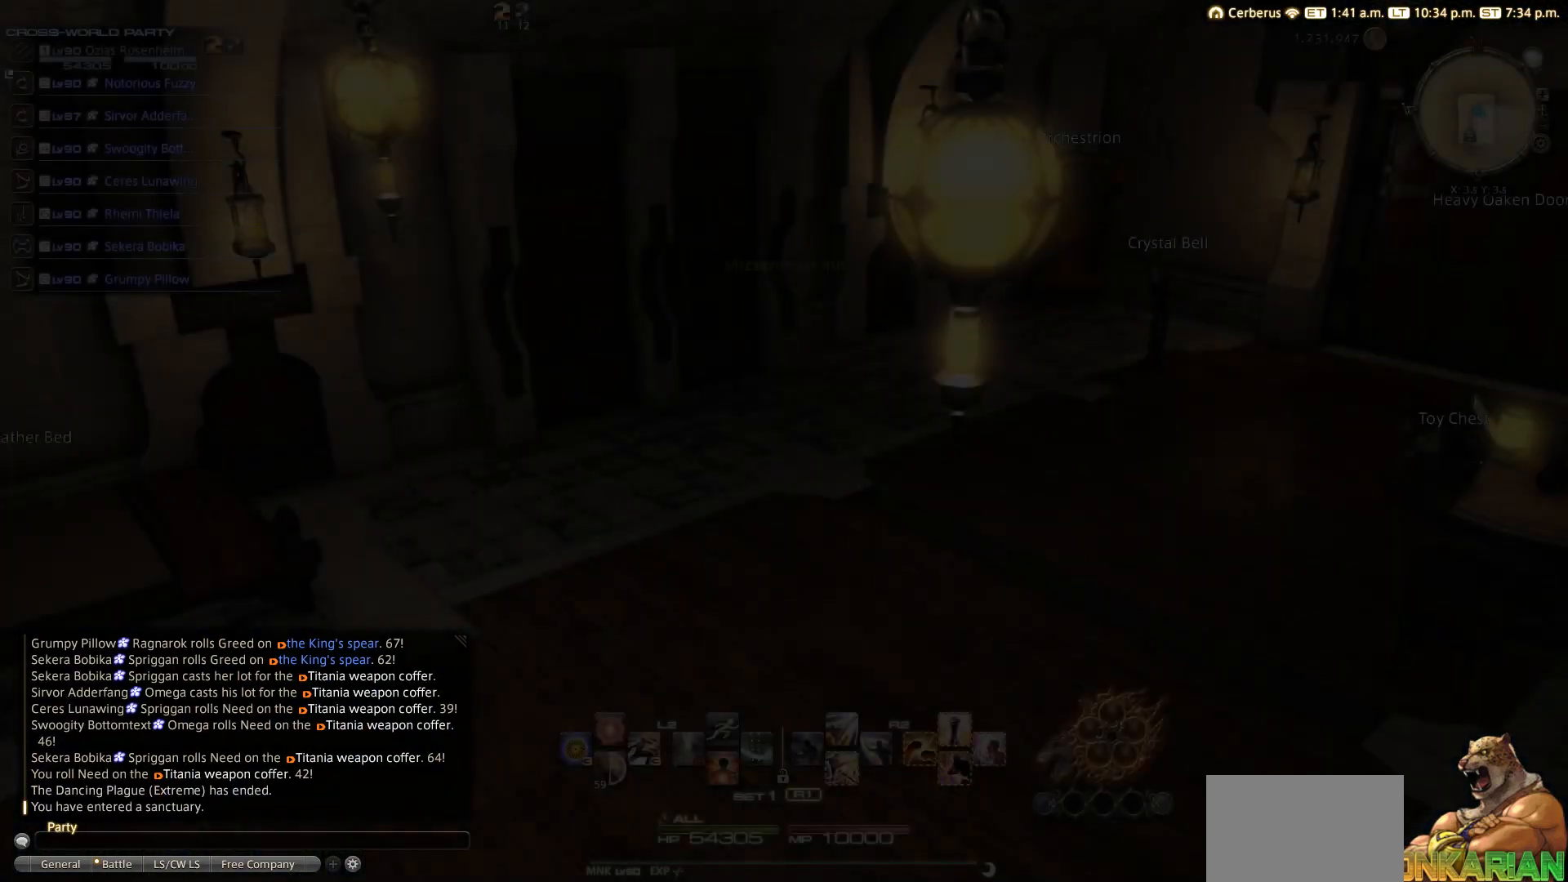
{"buttons": [], "left_stick": "center", "right_stick": "center", "events": []}
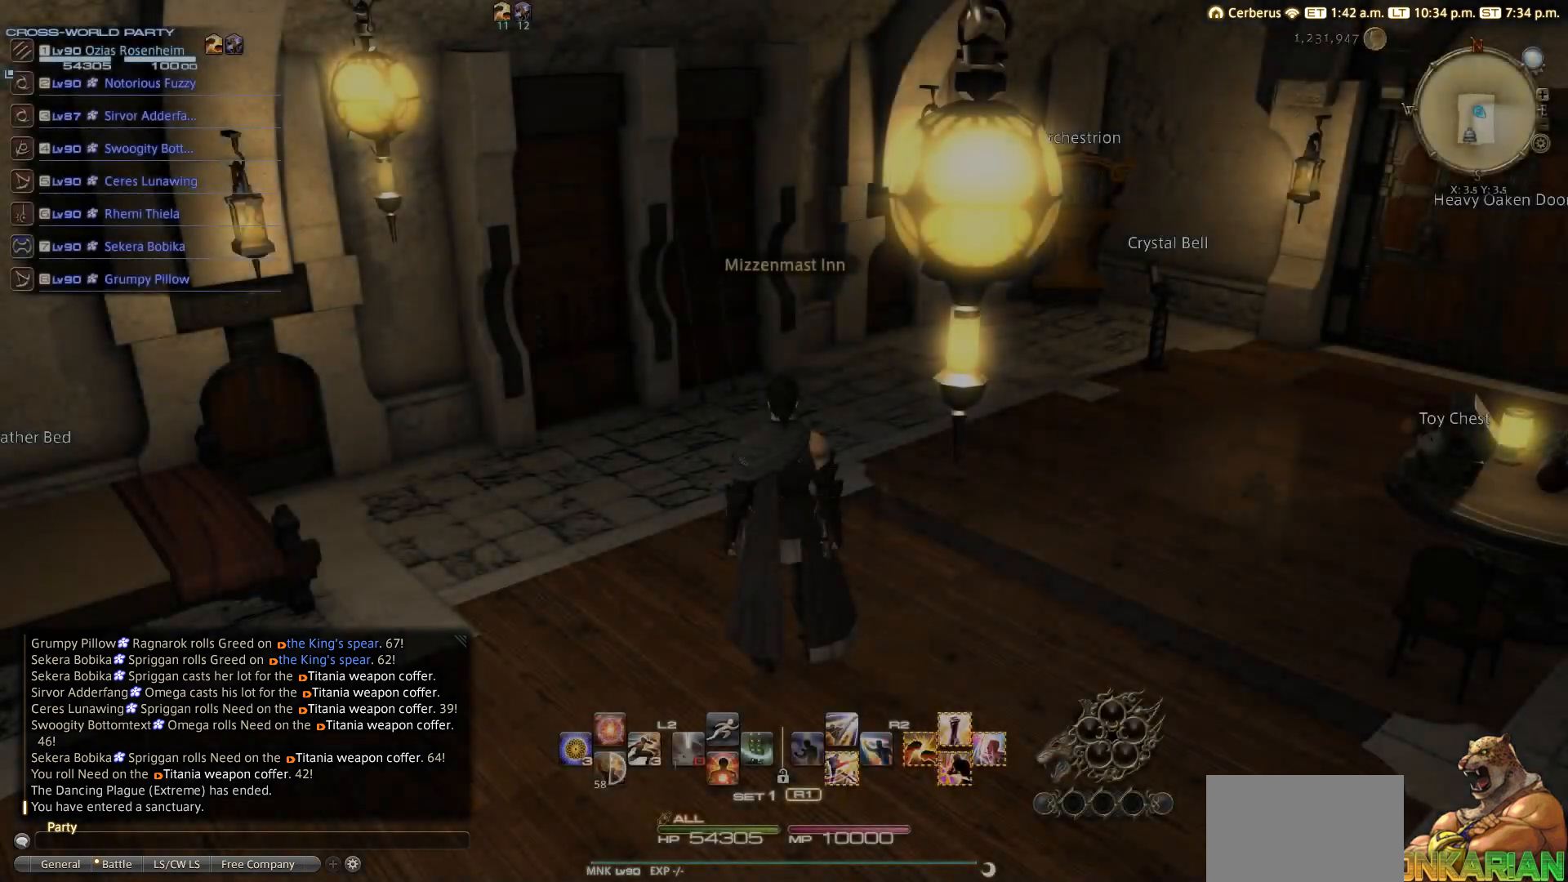
{"buttons": [], "left_stick": "center", "right_stick": "center", "events": []}
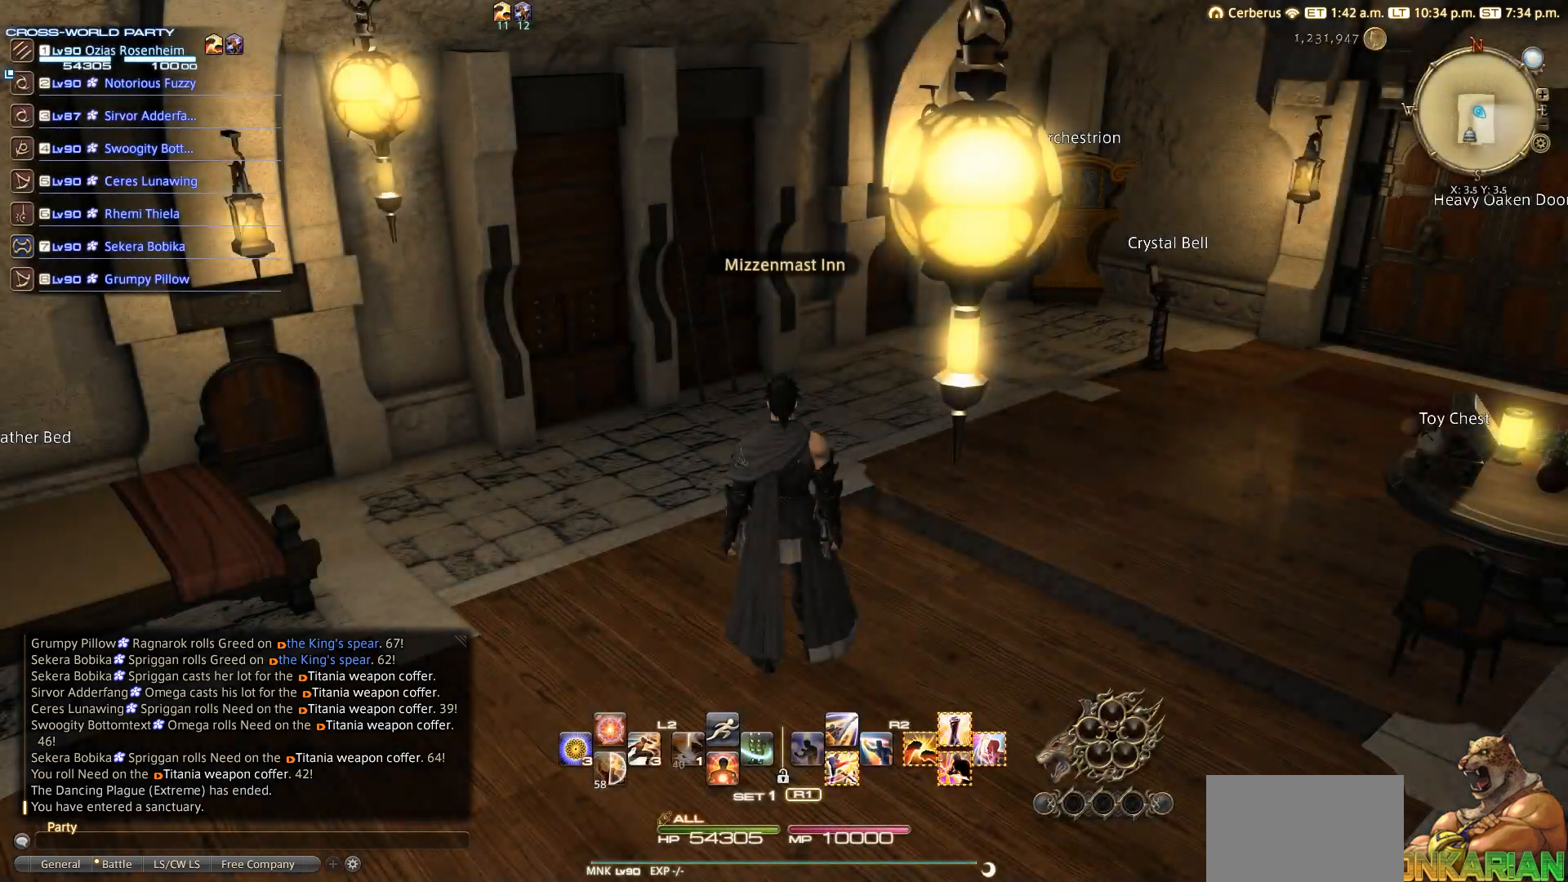
{"buttons": ["L2"], "left_stick": "center", "right_stick": "center", "events": [[400, "L2", "down"]]}
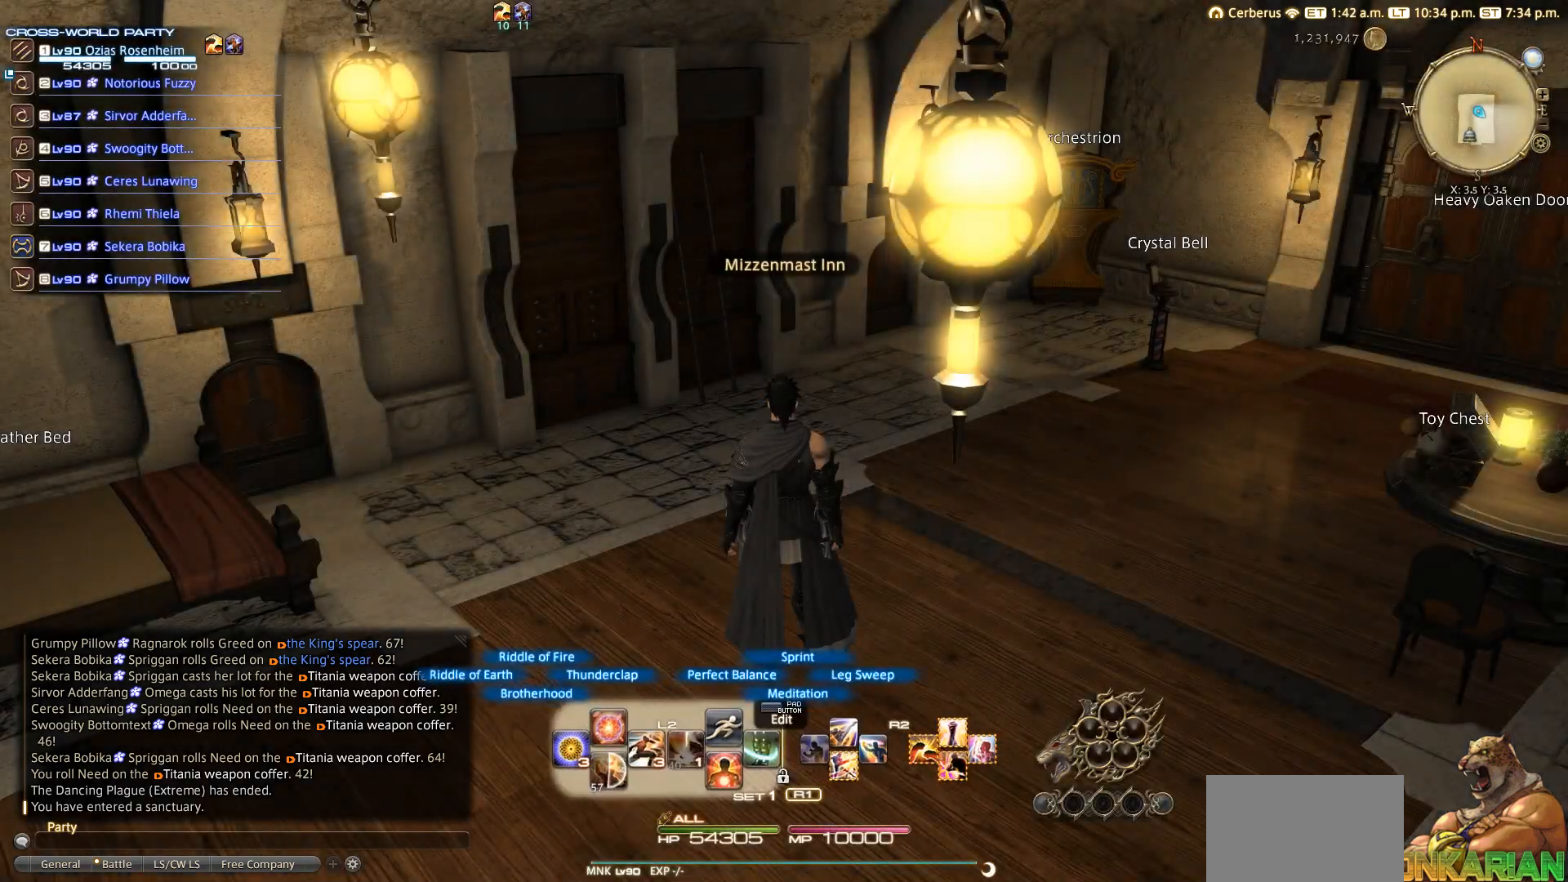
{"buttons": ["CROSS", "L2"], "left_stick": "center", "right_stick": "center", "events": [[400, "CROSS", "down"]]}
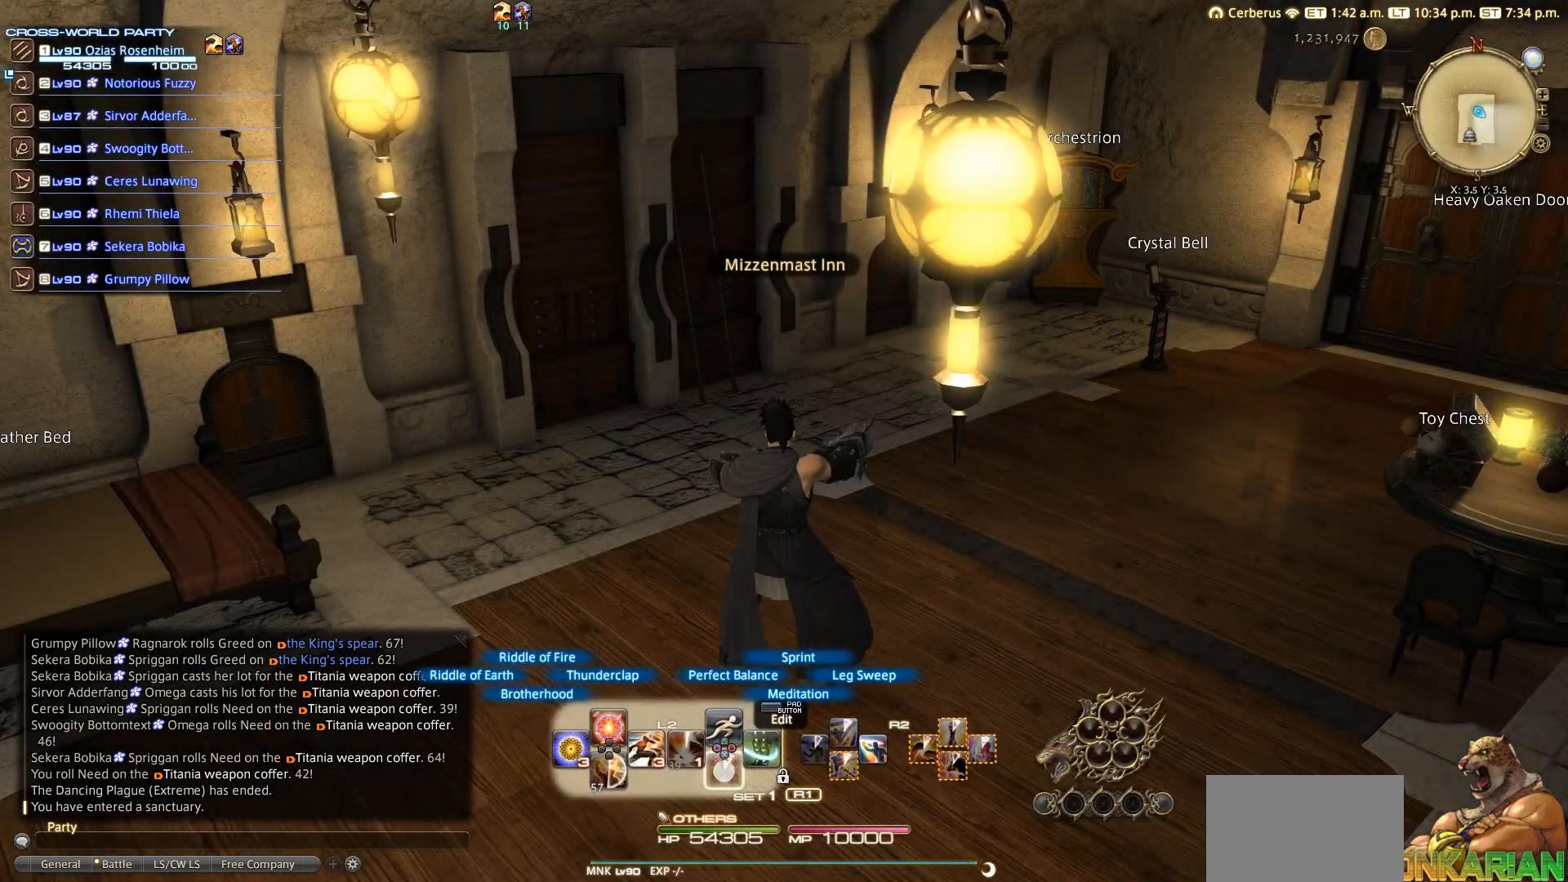
{"buttons": [], "left_stick": "center", "right_stick": "center", "events": [[183, "CROSS", "up"], [233, "L2", "up"]]}
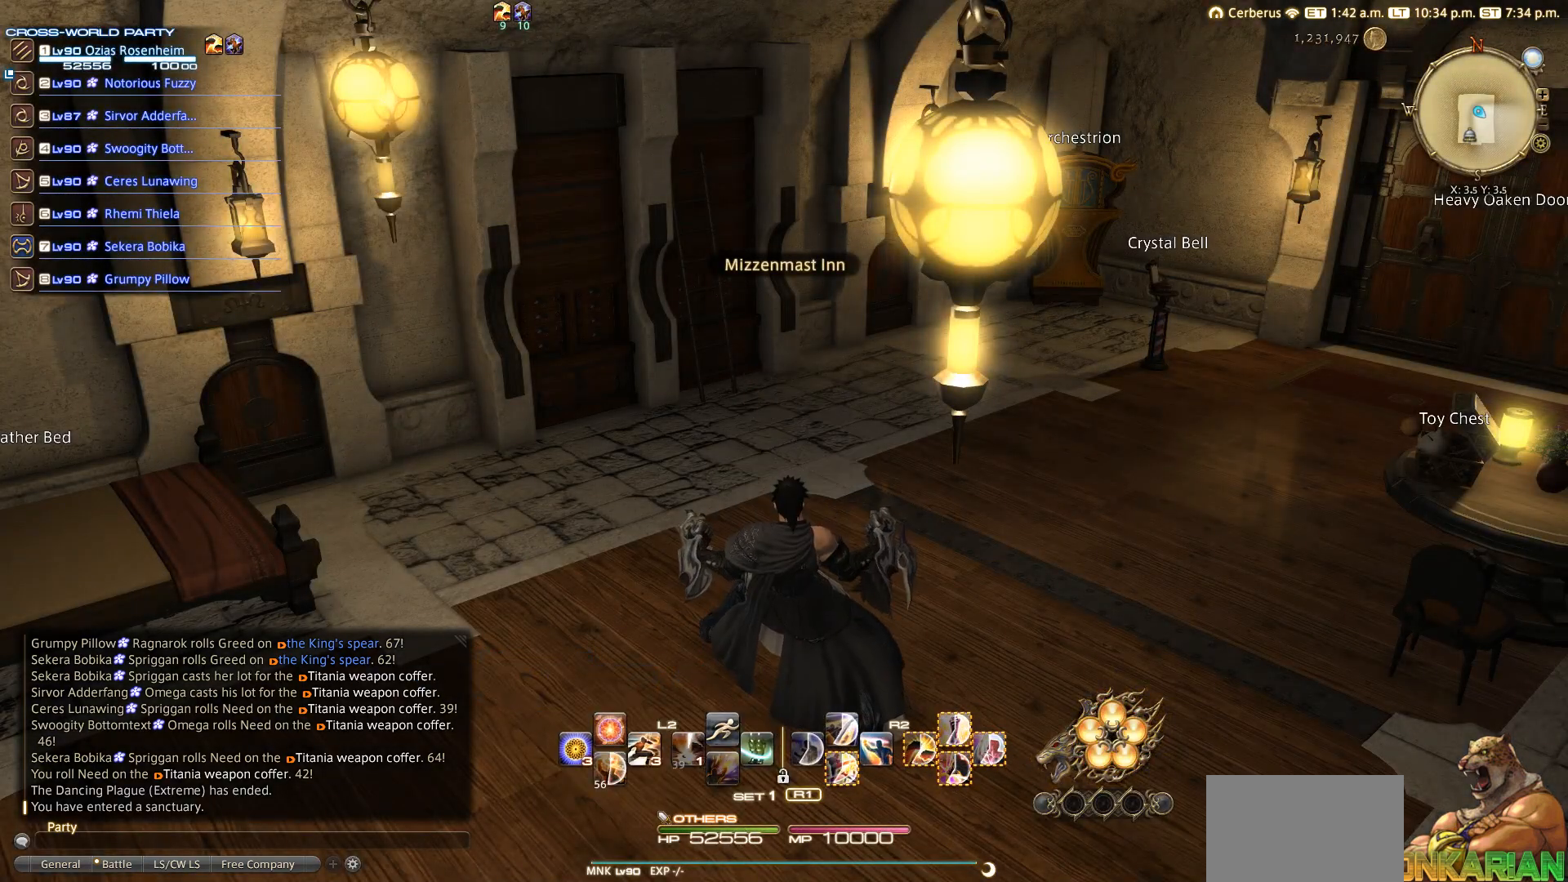
{"buttons": [], "left_stick": "center", "right_stick": "center", "events": [[350, "L3", "down"], [500, "L3", "up"]]}
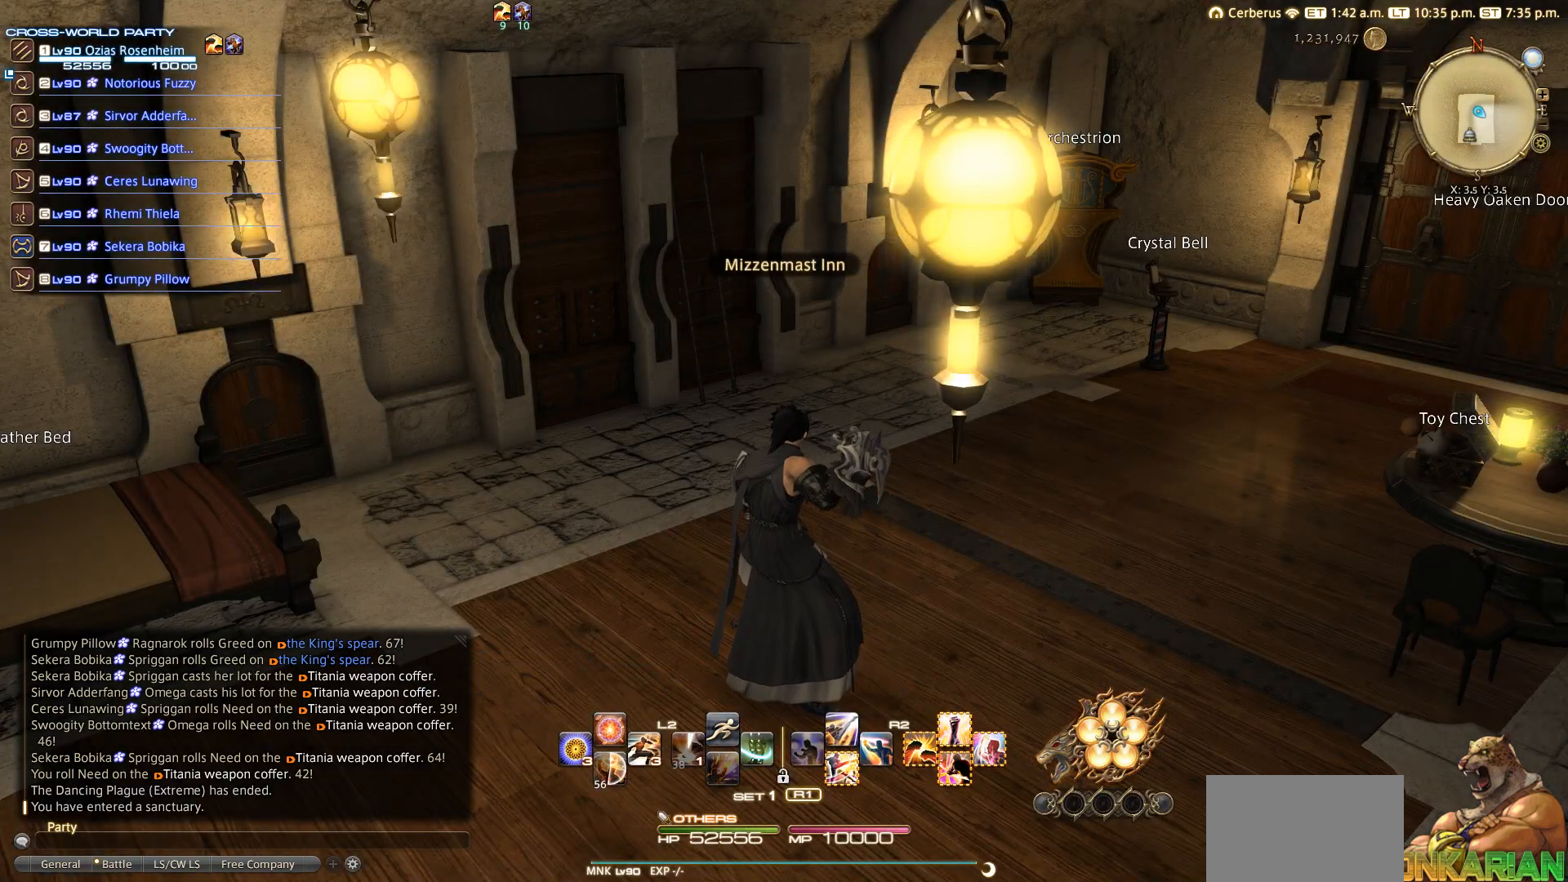
{"buttons": [], "left_stick": "right", "right_stick": "left", "events": [[83, "right_stick", "left"], [100, "left_stick", "right"], [217, "L3", "down"], [250, "left_stick", "center"], [350, "L3", "up"], [367, "left_stick", "right"]]}
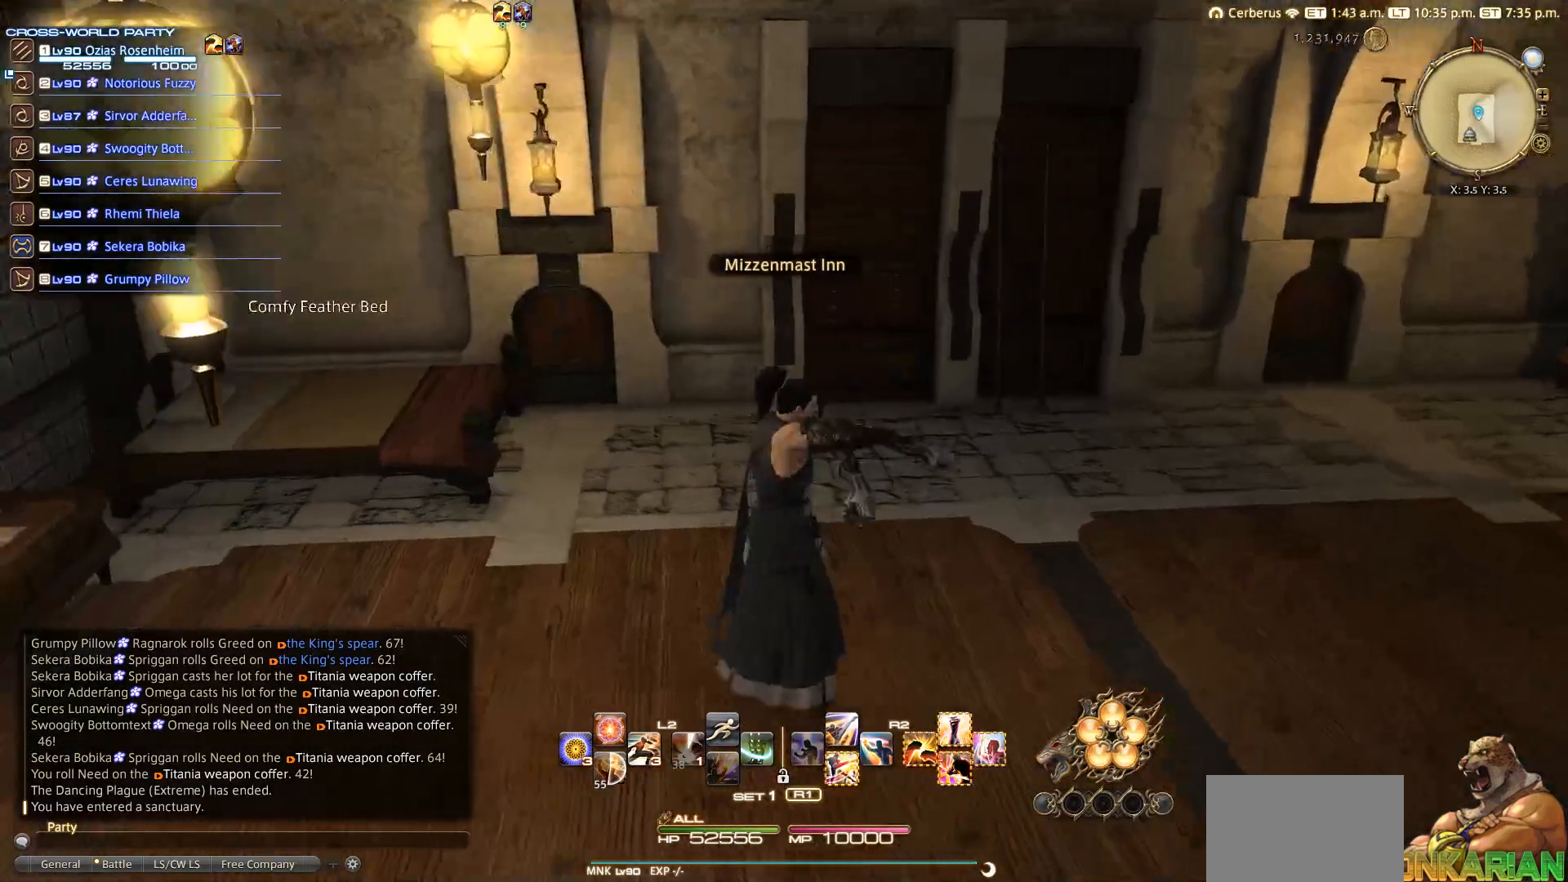
{"buttons": [], "left_stick": "center", "right_stick": "center", "events": [[150, "right_stick", "center"], [300, "left_stick", "center"]]}
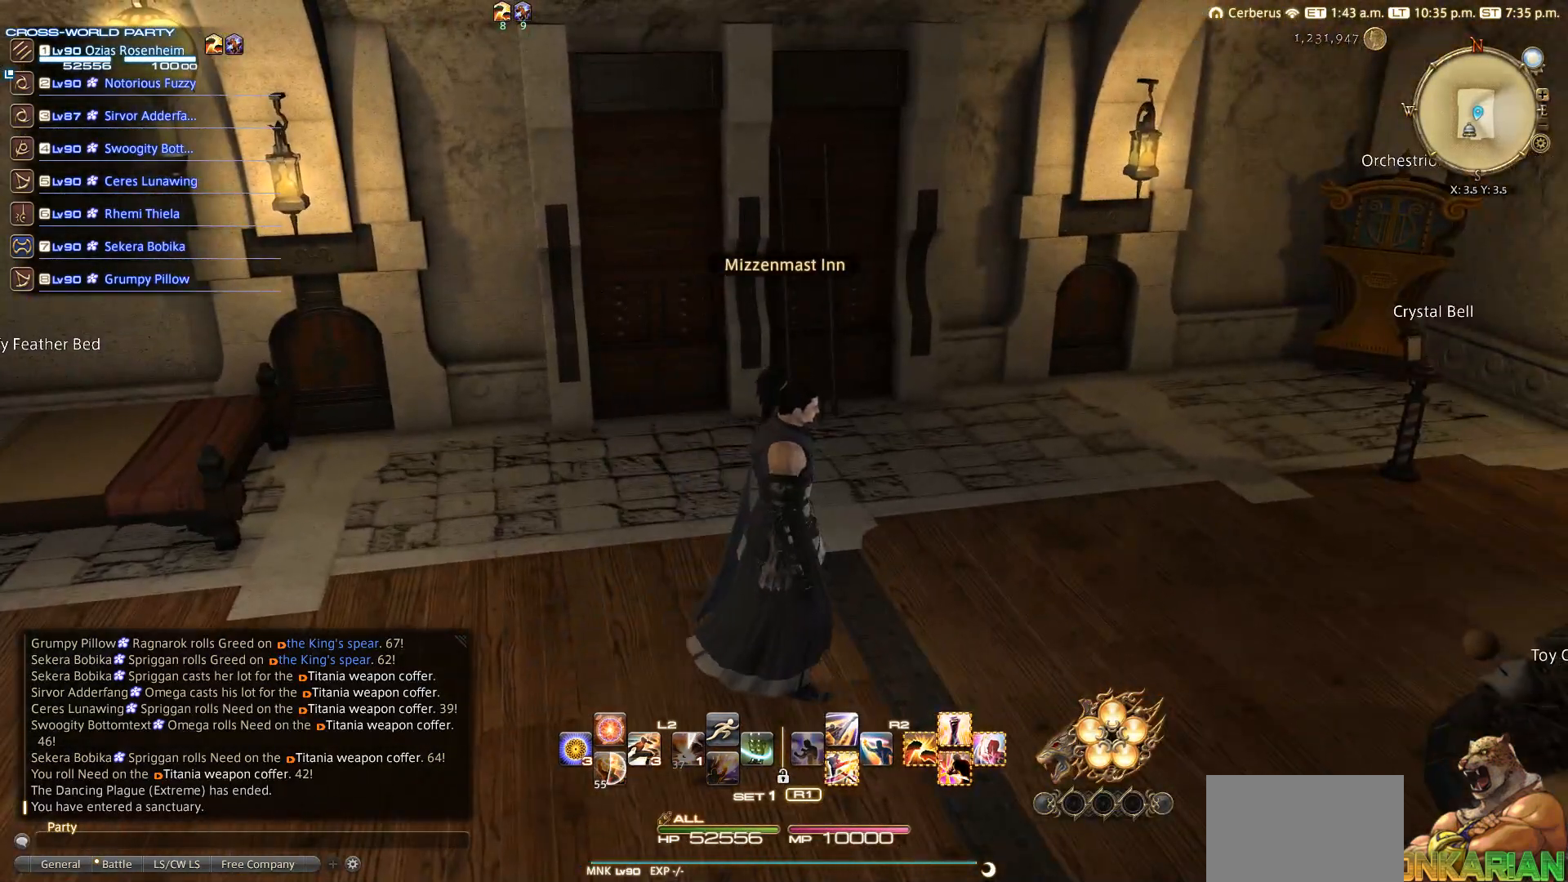
{"buttons": [], "left_stick": "right", "right_stick": "center", "events": [[150, "right_stick", "up-left"], [417, "right_stick", "center"], [500, "left_stick", "right"]]}
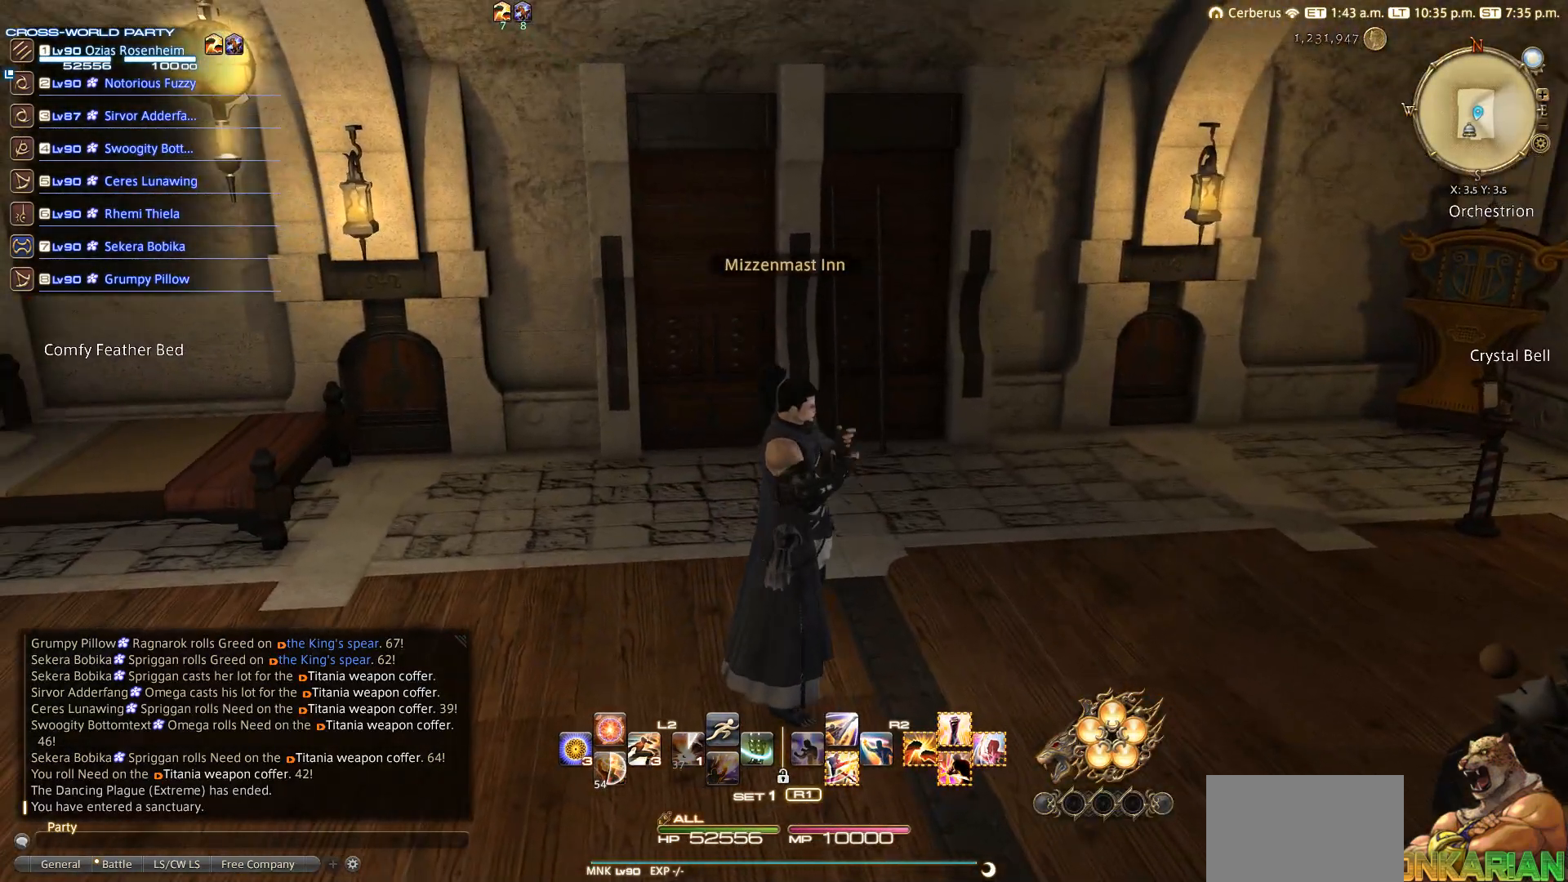
{"buttons": [], "left_stick": "center", "right_stick": "up-left", "events": [[100, "right_stick", "up-left"], [117, "left_stick", "center"], [283, "right_stick", "center"], [483, "right_stick", "up-left"]]}
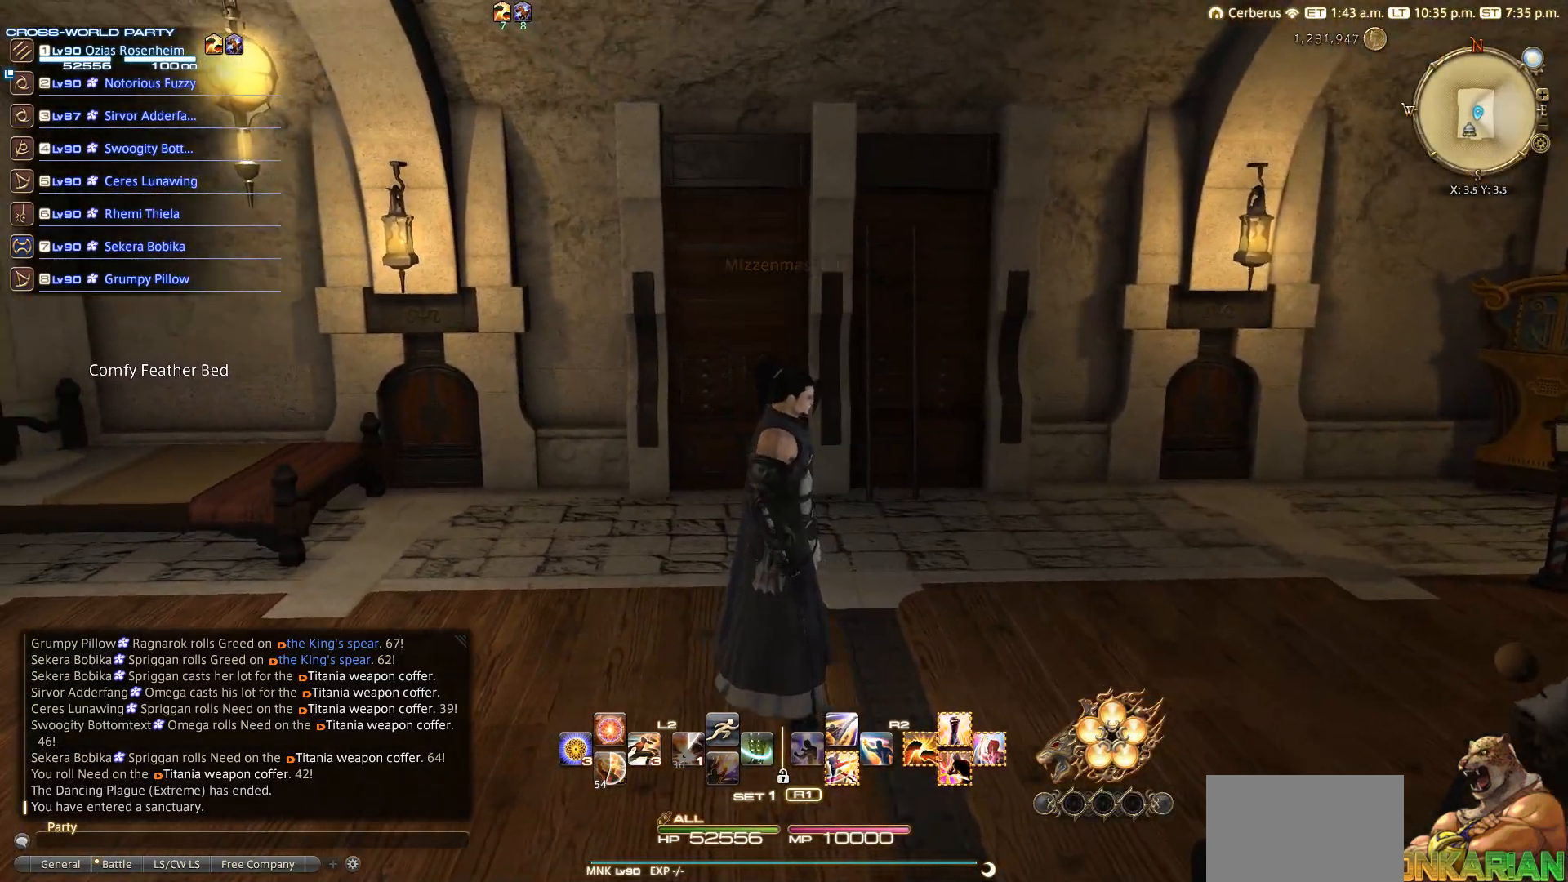
{"buttons": [], "left_stick": "center", "right_stick": "center", "events": [[133, "right_stick", "center"]]}
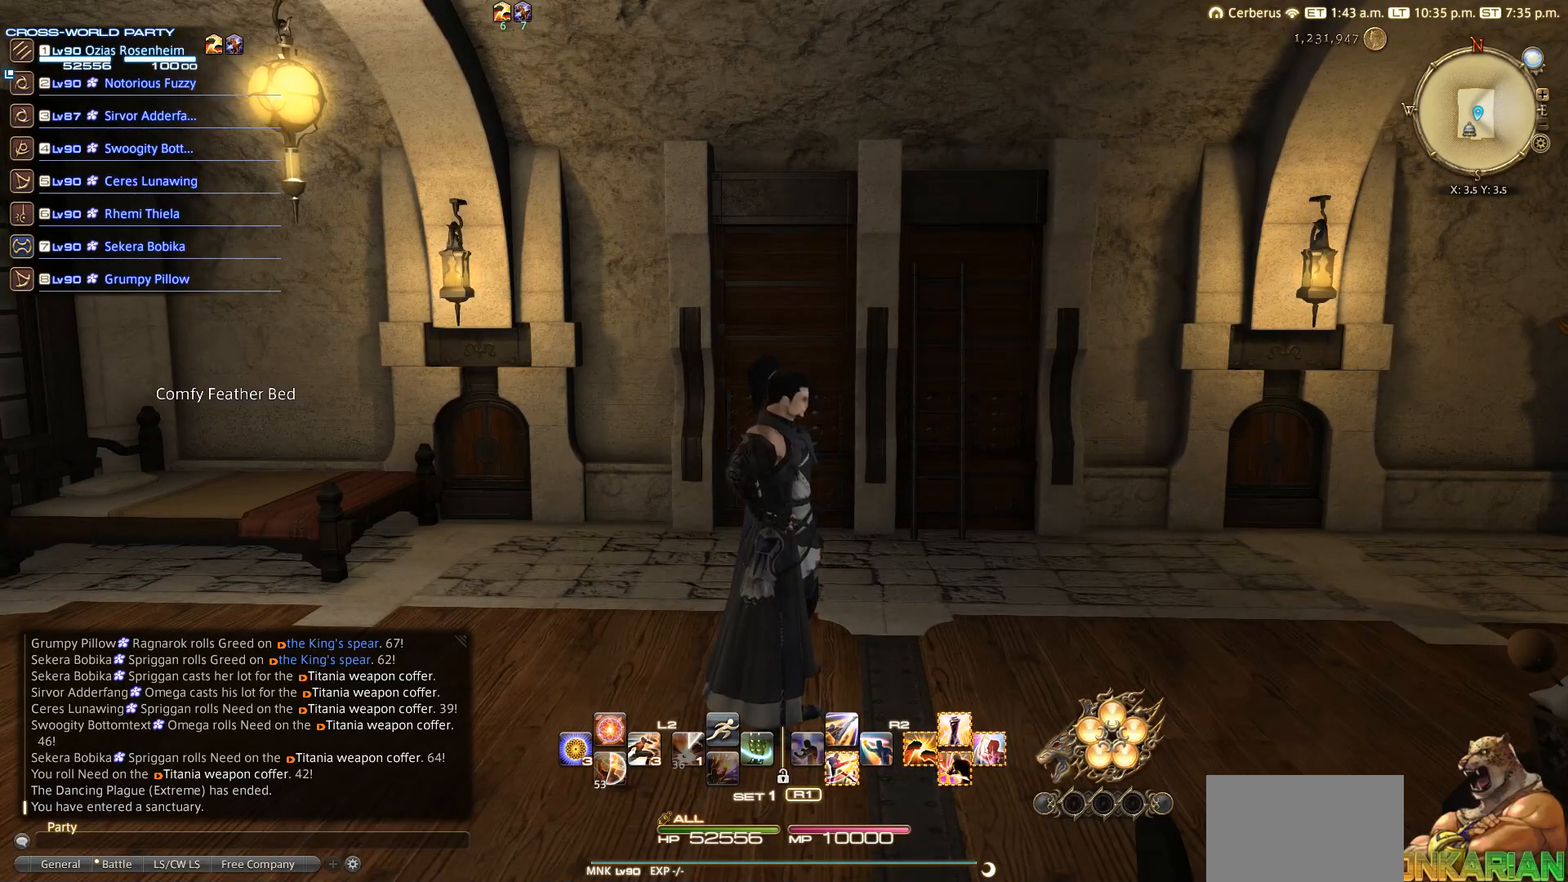
{"buttons": [], "left_stick": "center", "right_stick": "center", "events": []}
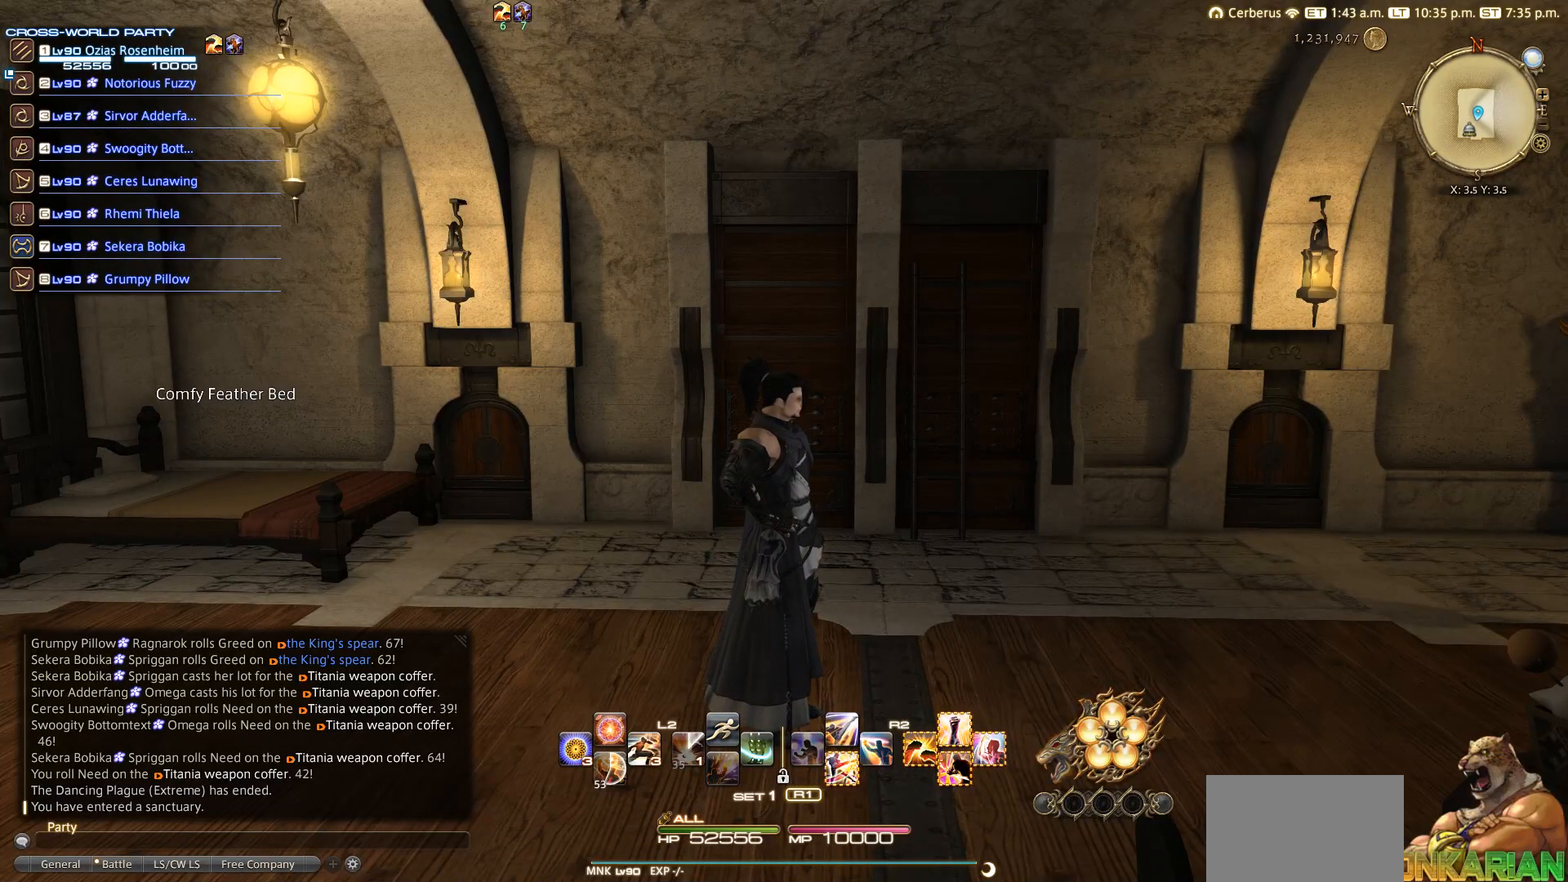
{"buttons": [], "left_stick": "center", "right_stick": "center", "events": []}
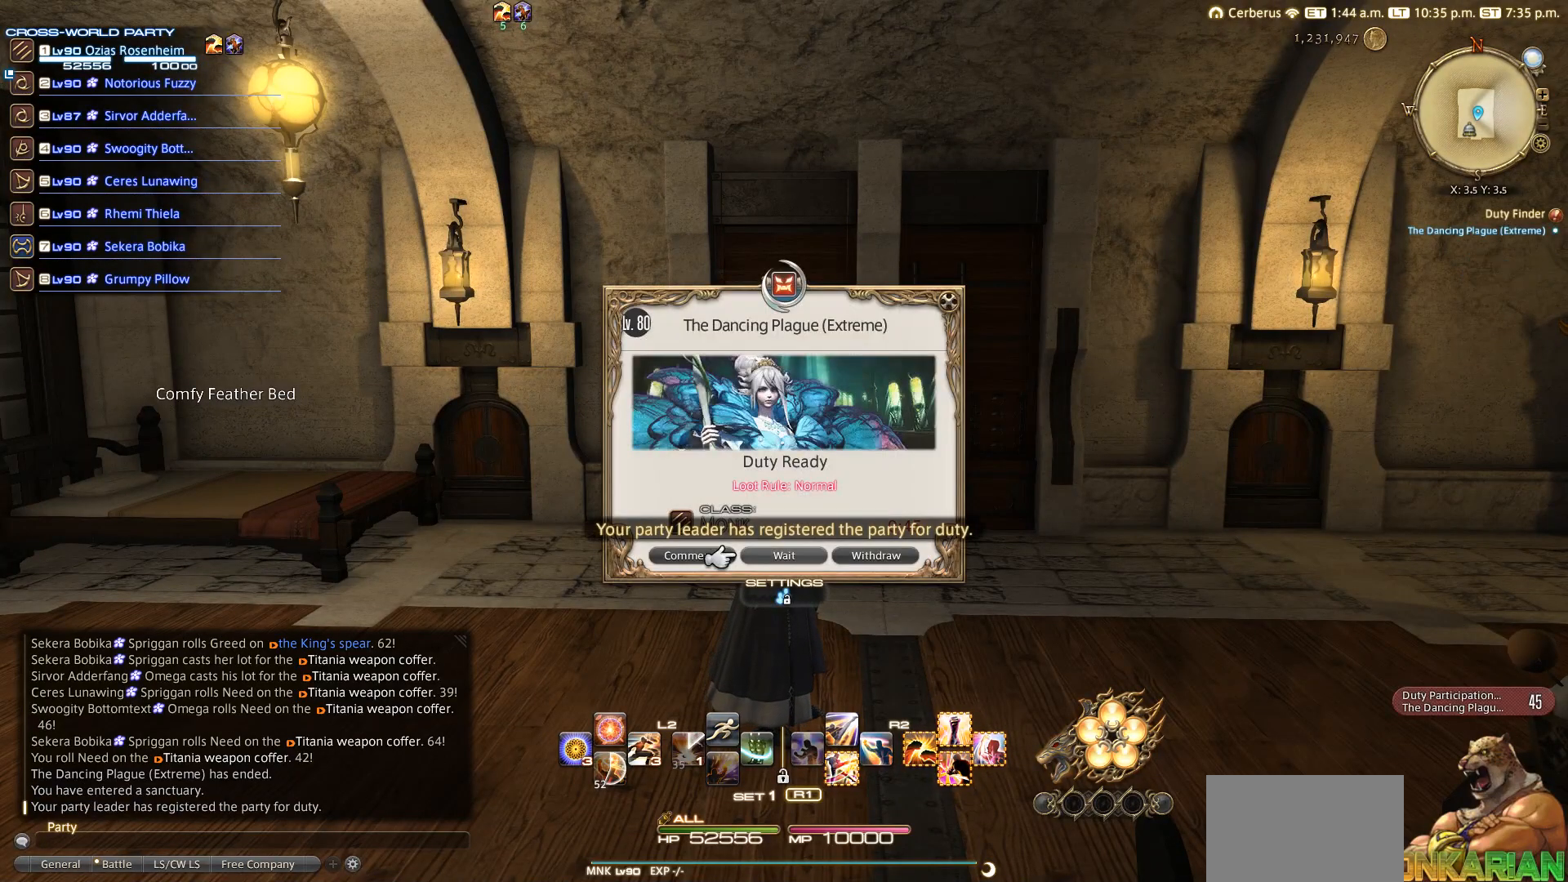
{"buttons": ["CROSS"], "left_stick": "center", "right_stick": "center", "events": [[250, "CROSS", "down"]]}
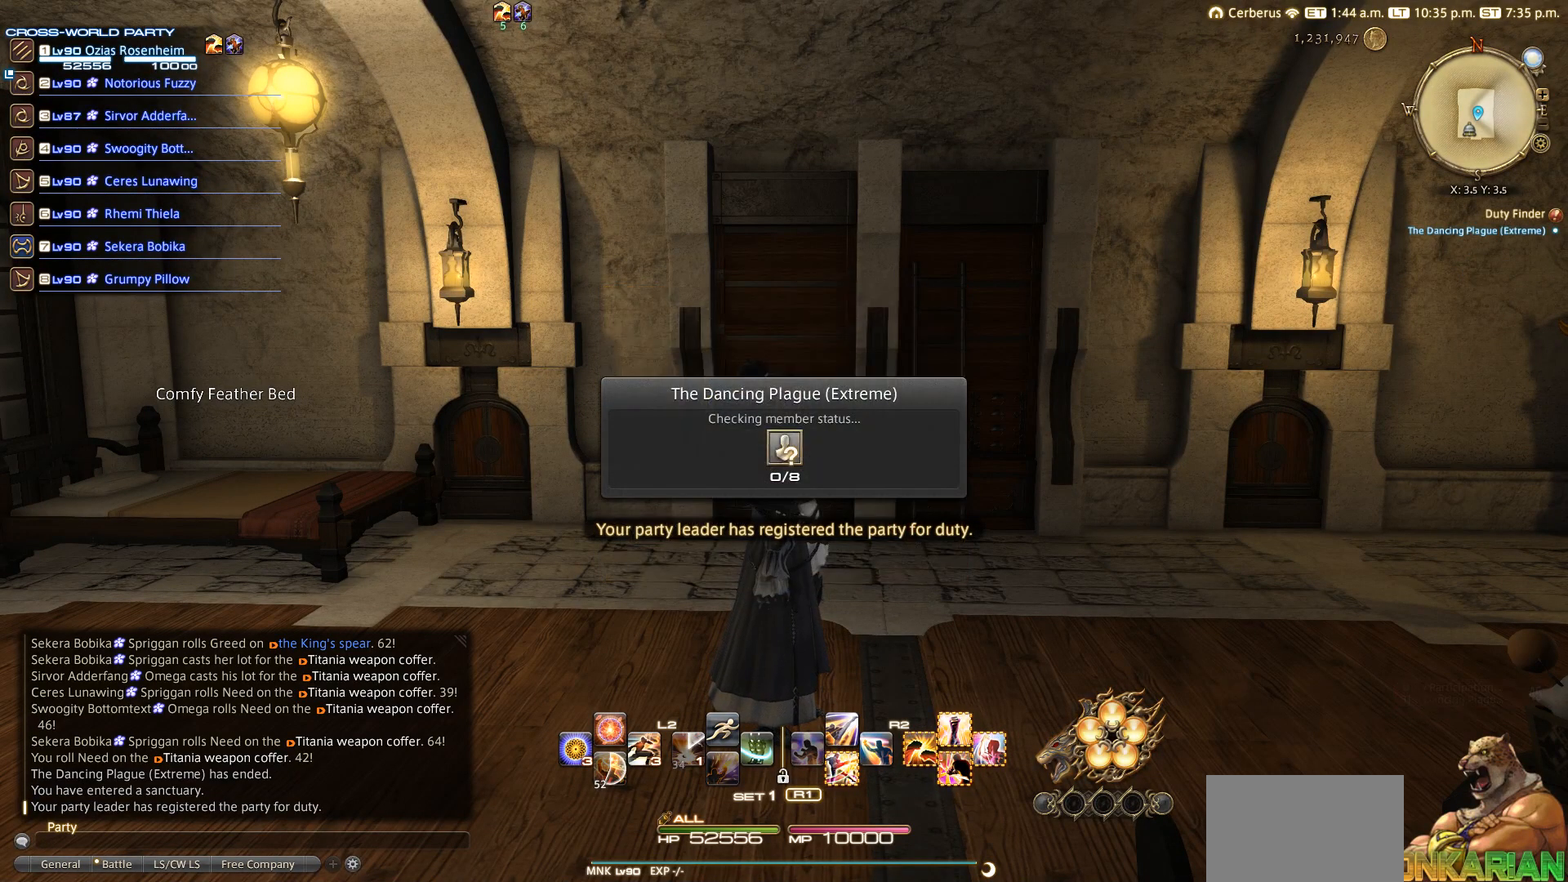
{"buttons": [], "left_stick": "center", "right_stick": "center", "events": [[150, "CROSS", "up"]]}